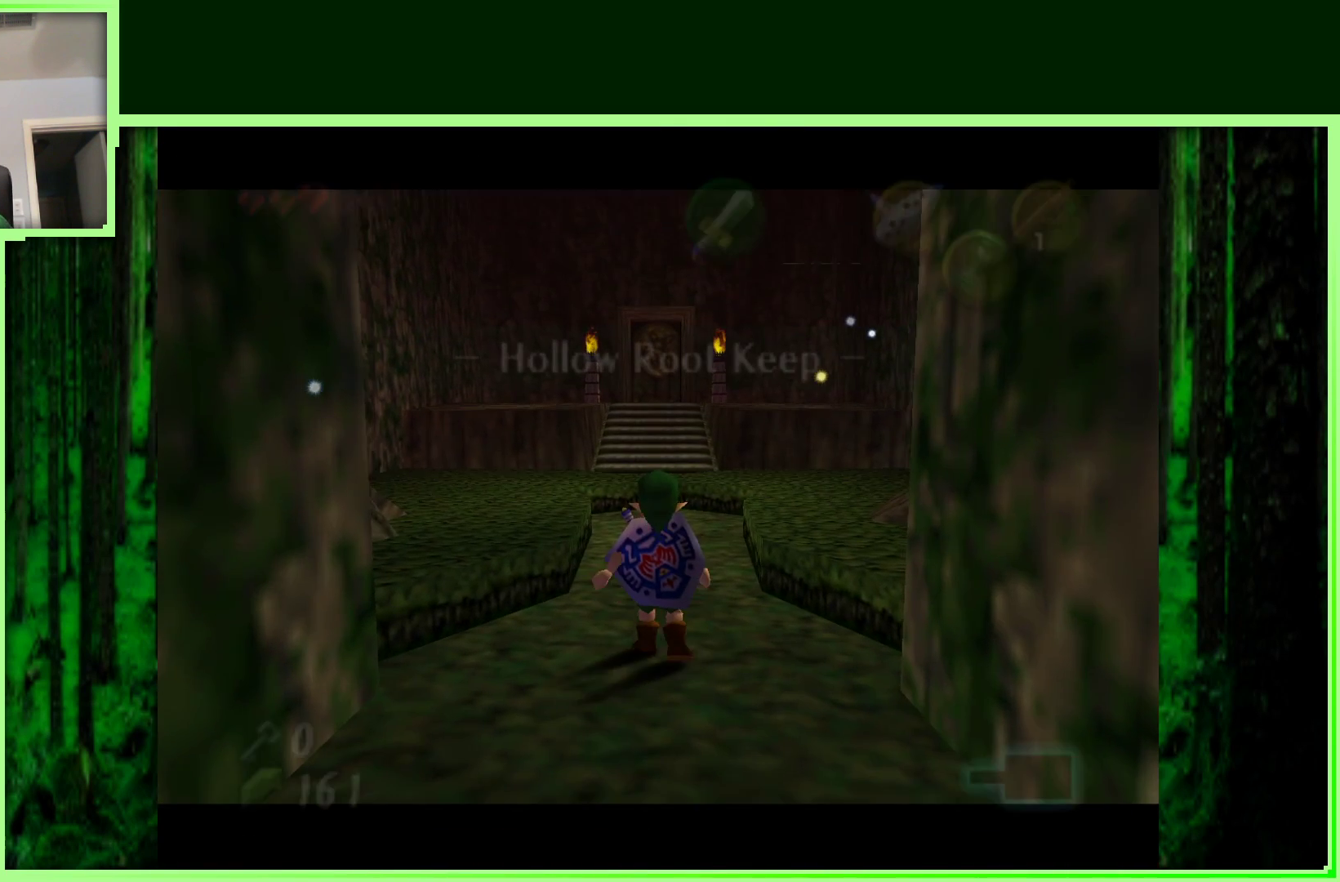
Gameplay with a controller (Nintendo layout); each line is a JSON object with the inputs held at the frame after it. "events" lists button and stick changes between this image and that frame as [ms after this image, input, new state], when the widget could be followed in between. Not read: L3 R3.
{"buttons": [], "left_stick": "up", "events": [[83, "A", "up"]]}
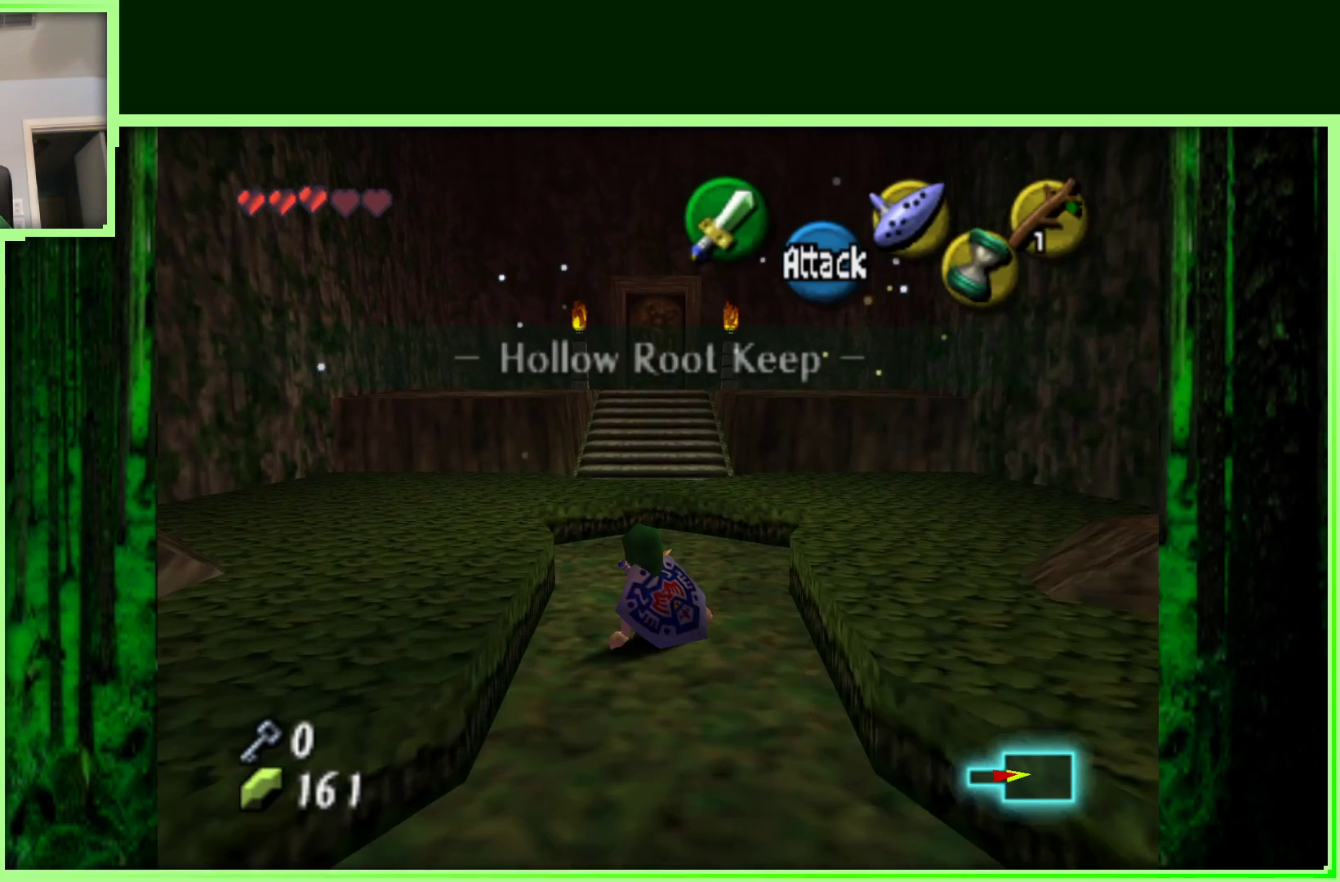
{"buttons": [], "left_stick": "up", "events": []}
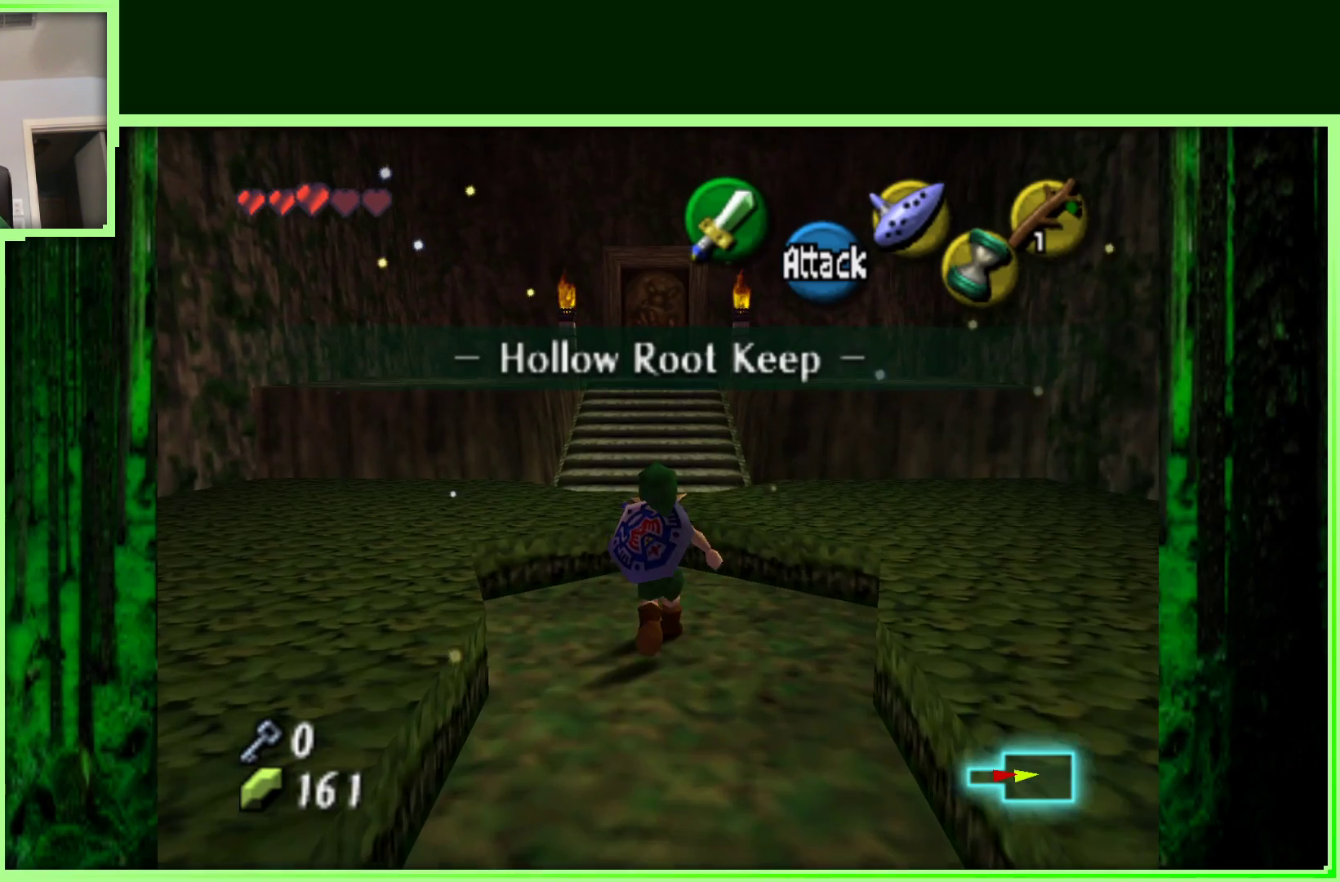
{"buttons": [], "left_stick": "up", "events": []}
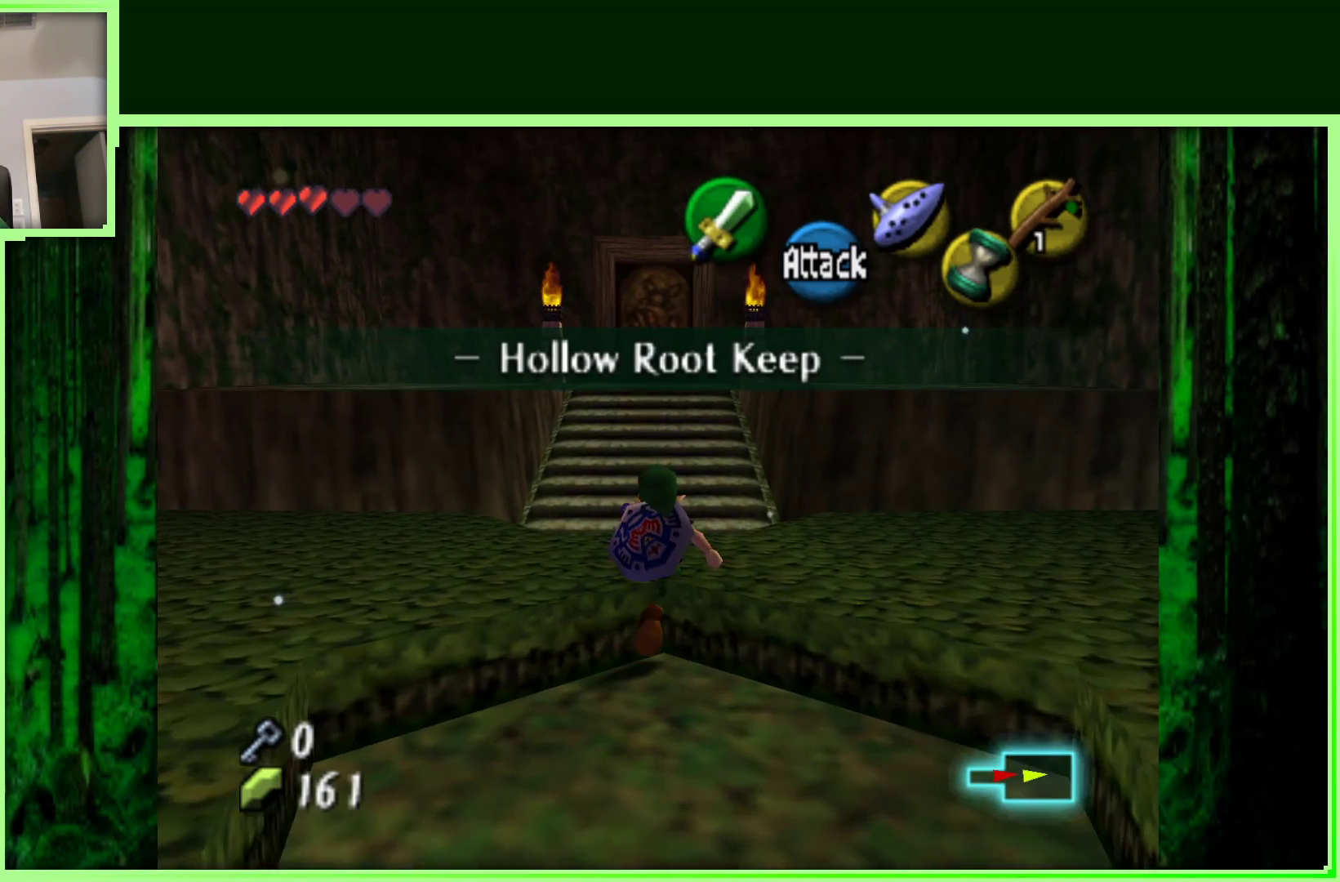
{"buttons": ["A"], "left_stick": "up", "events": [[83, "A", "down"]]}
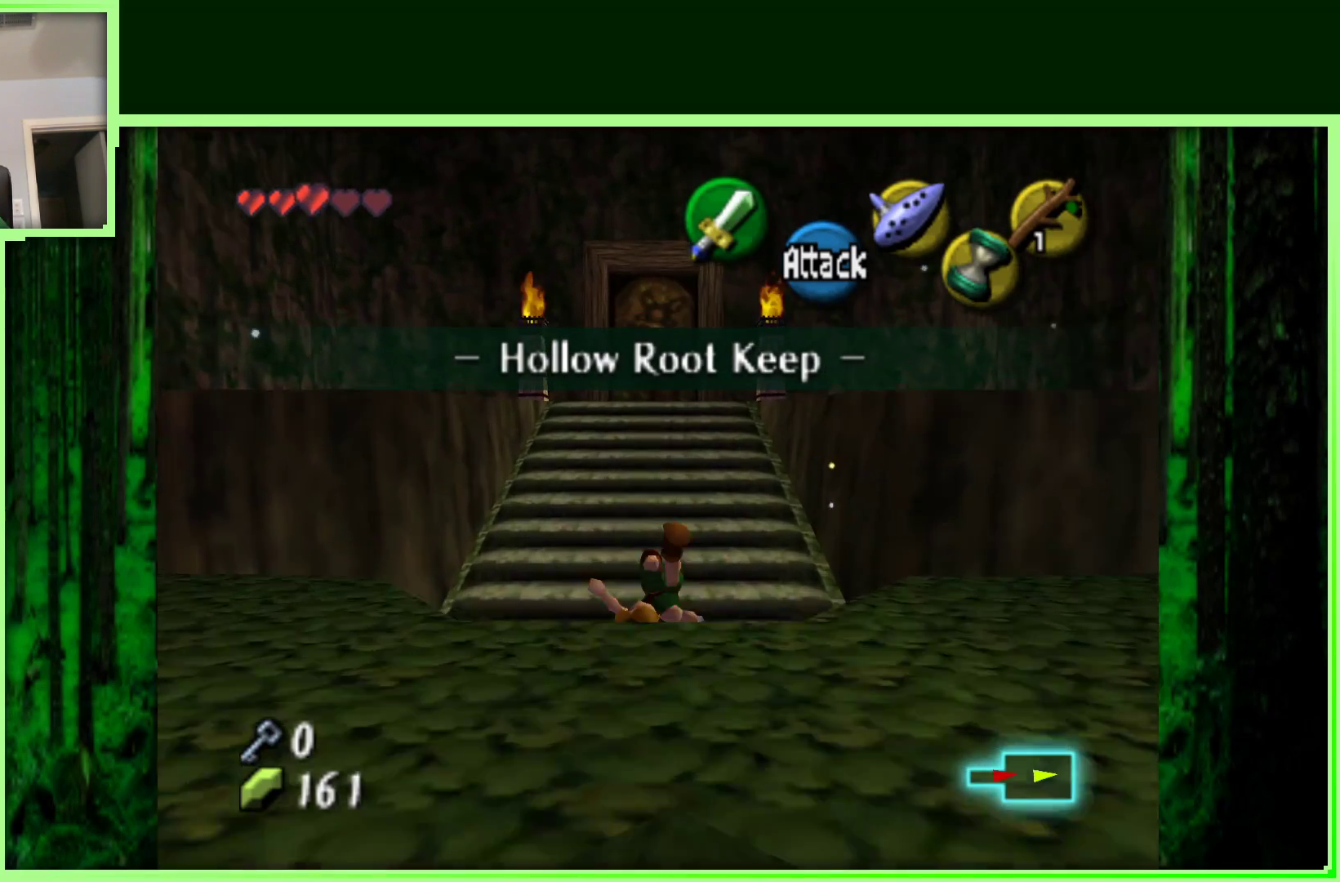
{"buttons": [], "left_stick": "up", "events": [[117, "A", "up"]]}
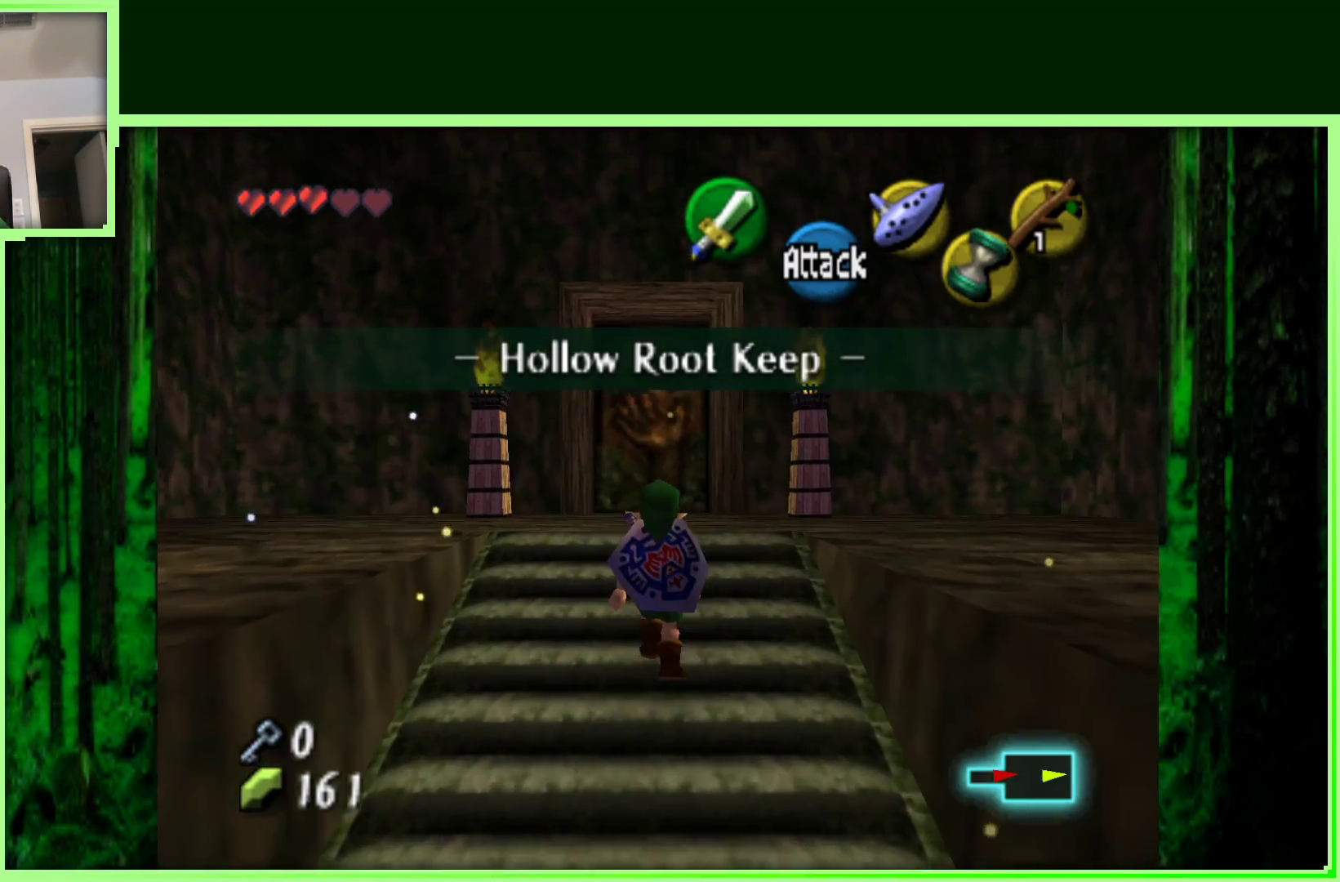
{"buttons": [], "left_stick": "up", "events": []}
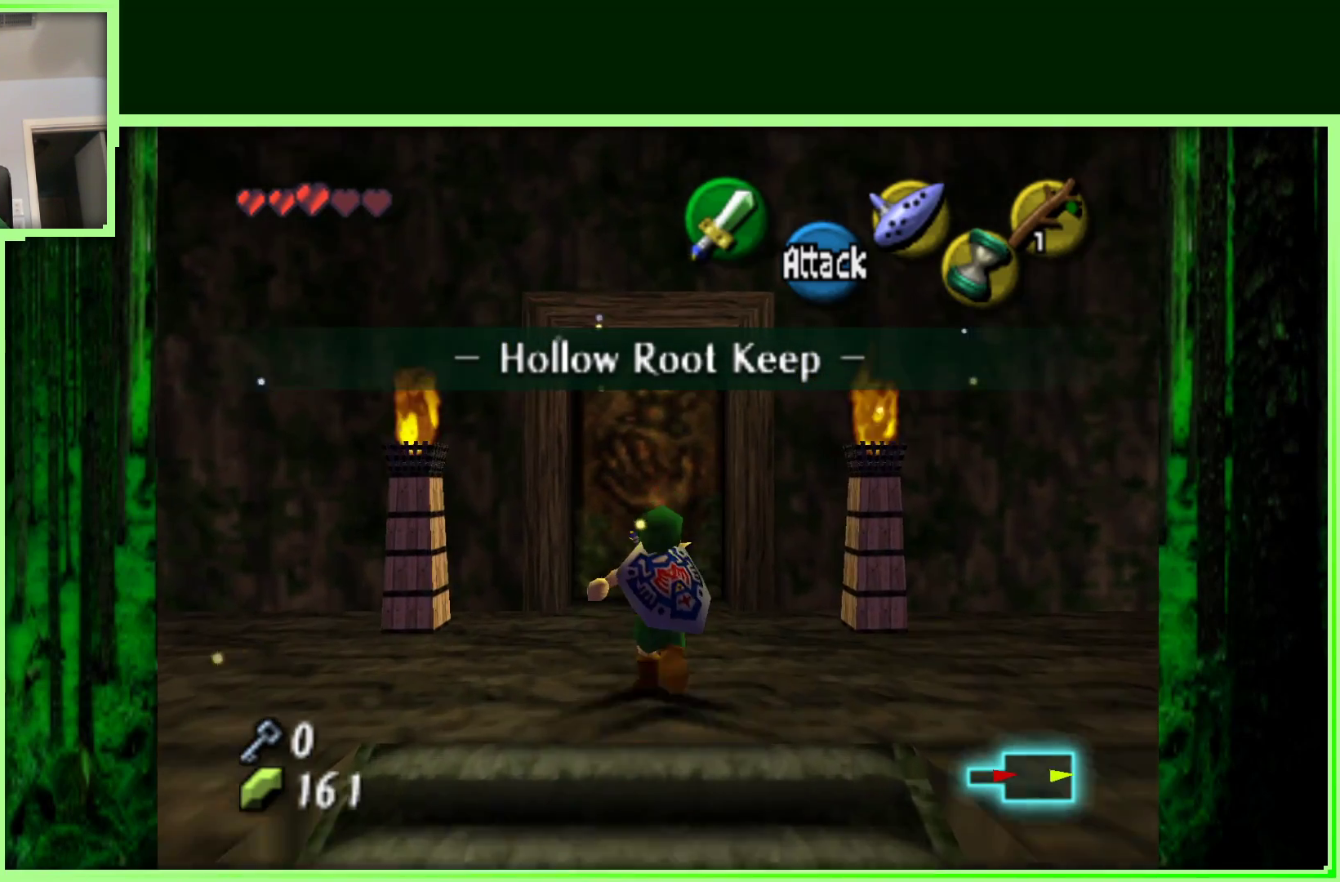
{"buttons": [], "left_stick": "up", "events": []}
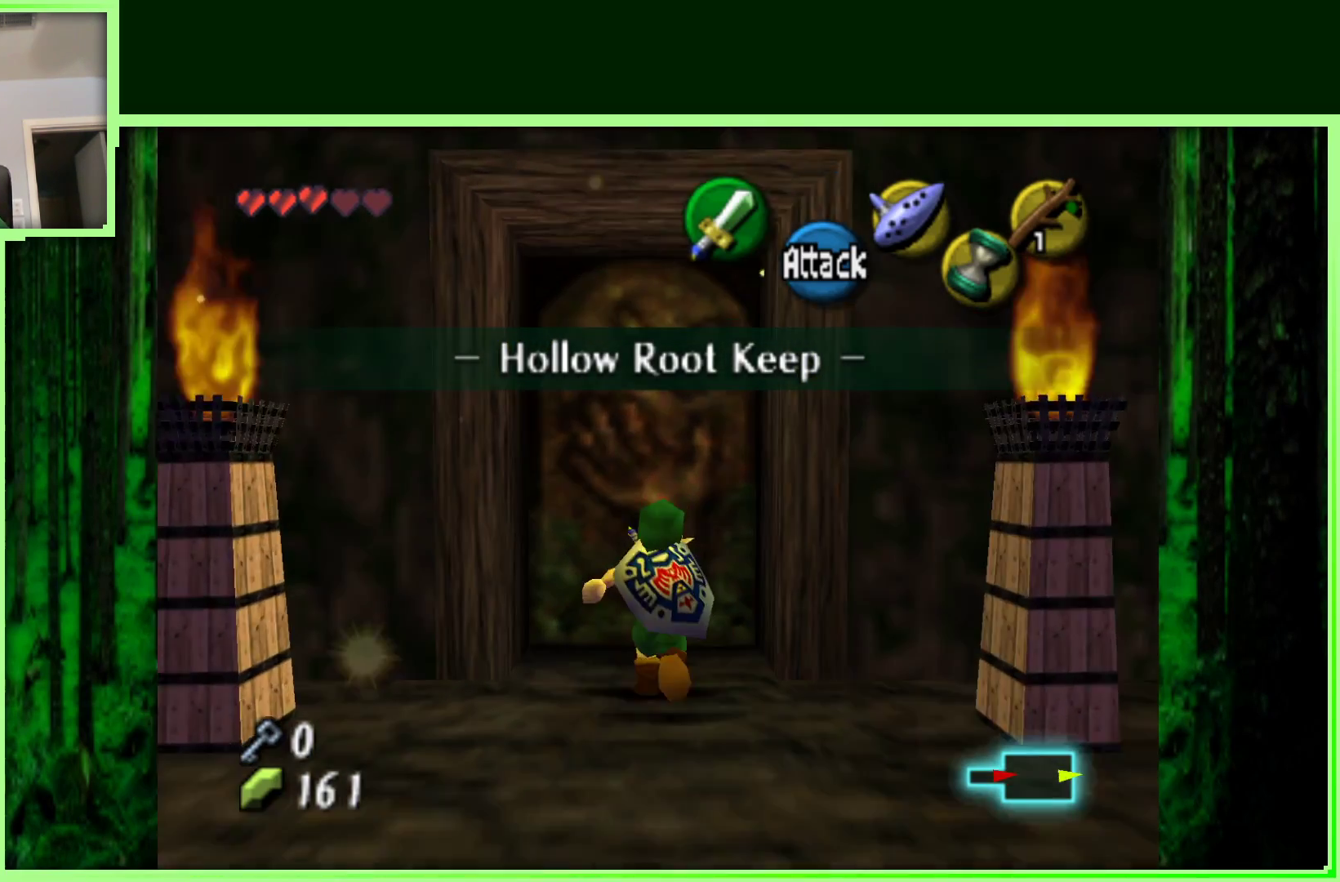
{"buttons": [], "left_stick": "up", "events": [[133, "A", "down"], [333, "A", "up"]]}
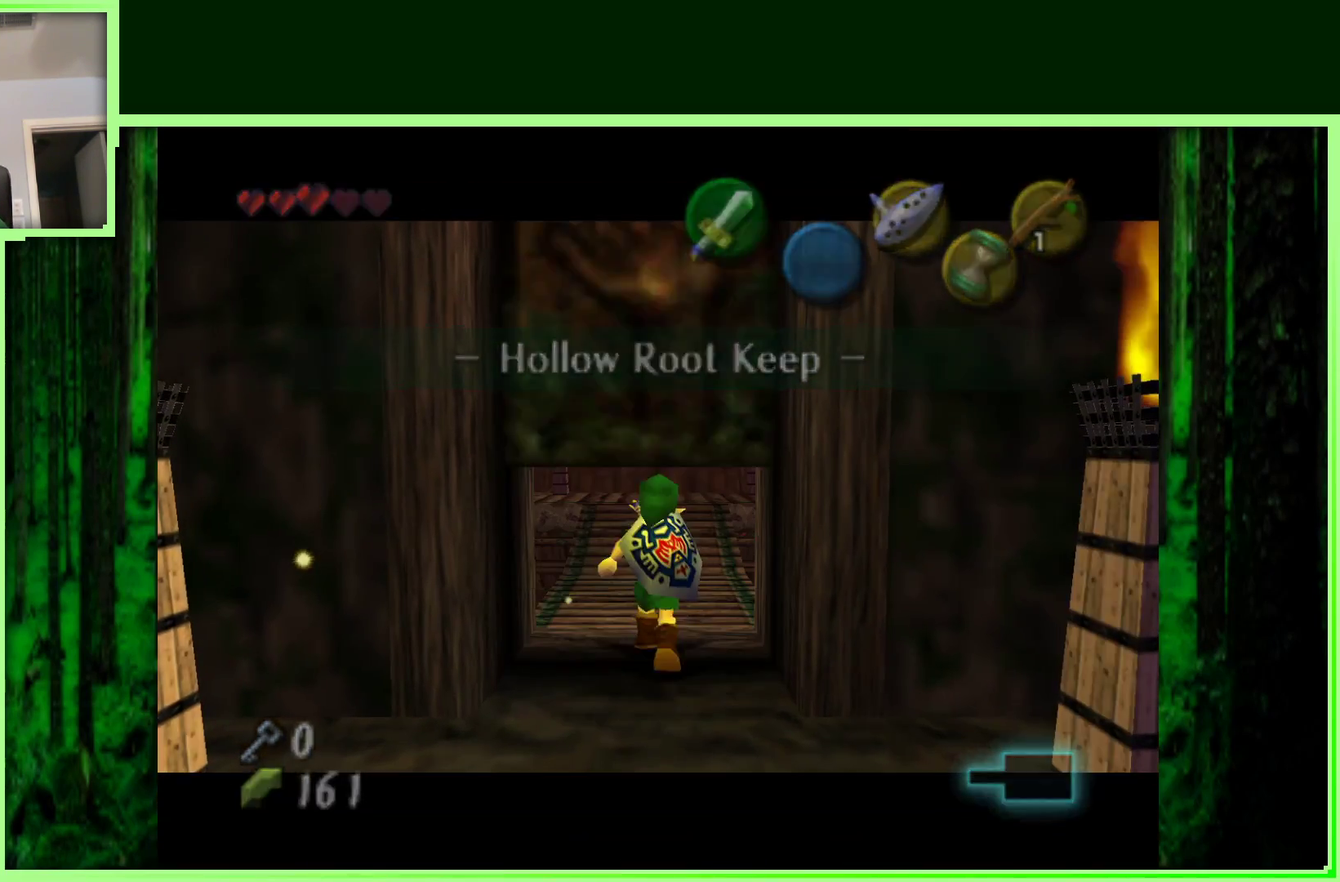
{"buttons": [], "left_stick": "up", "events": []}
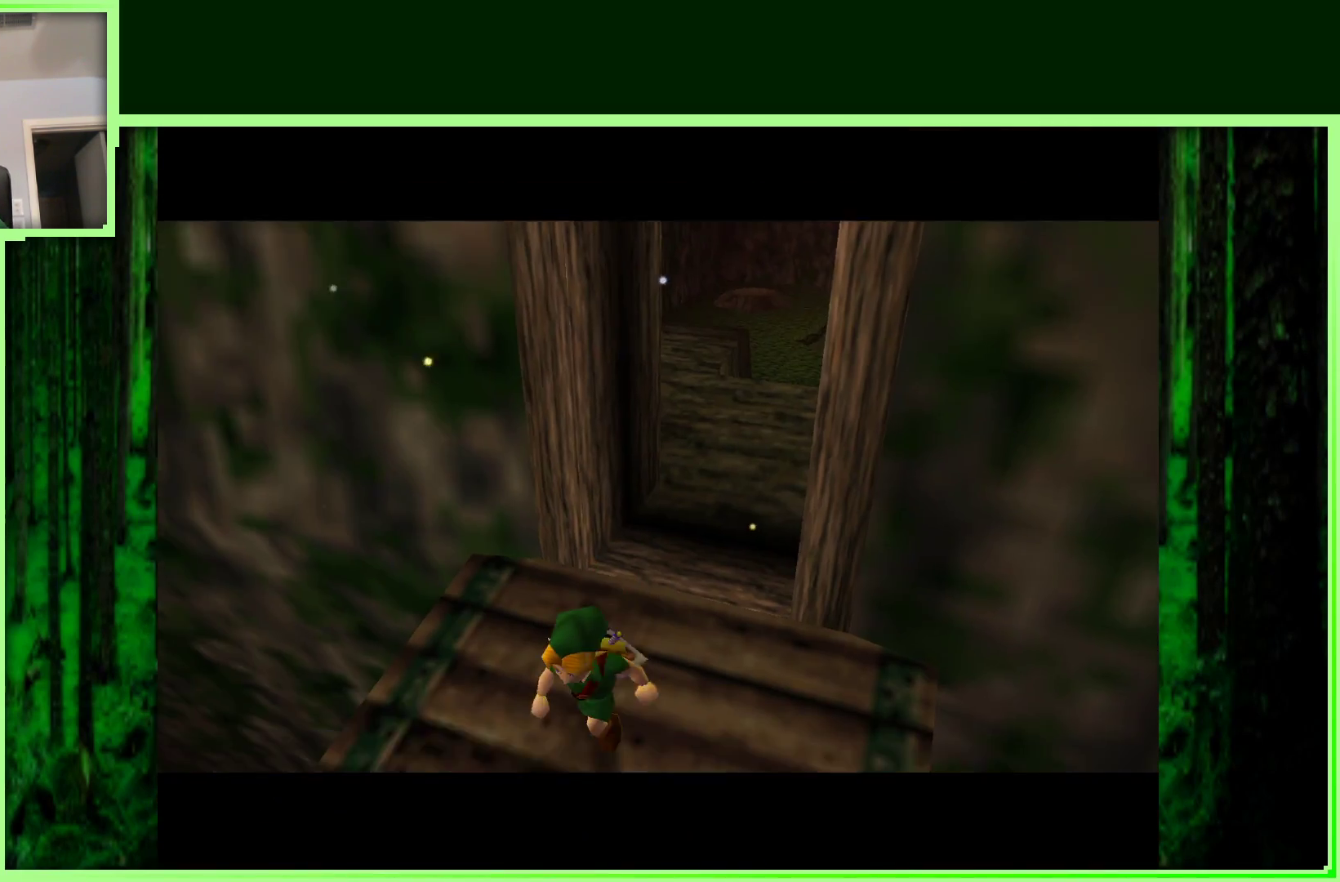
{"buttons": [], "left_stick": "center", "events": [[433, "left_stick", "center"]]}
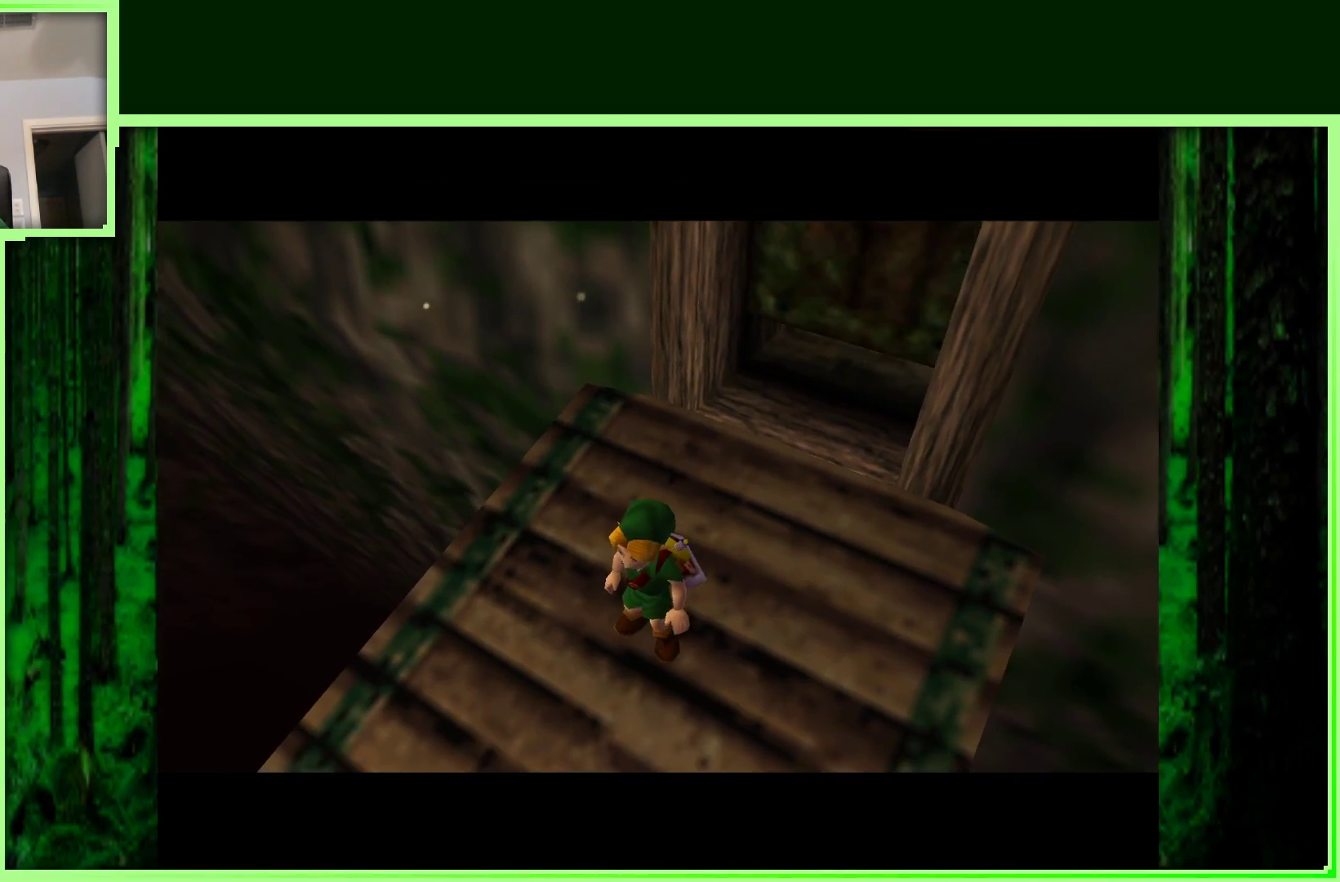
{"buttons": [], "left_stick": "up", "events": [[117, "left_stick", "up-left"], [483, "left_stick", "up"]]}
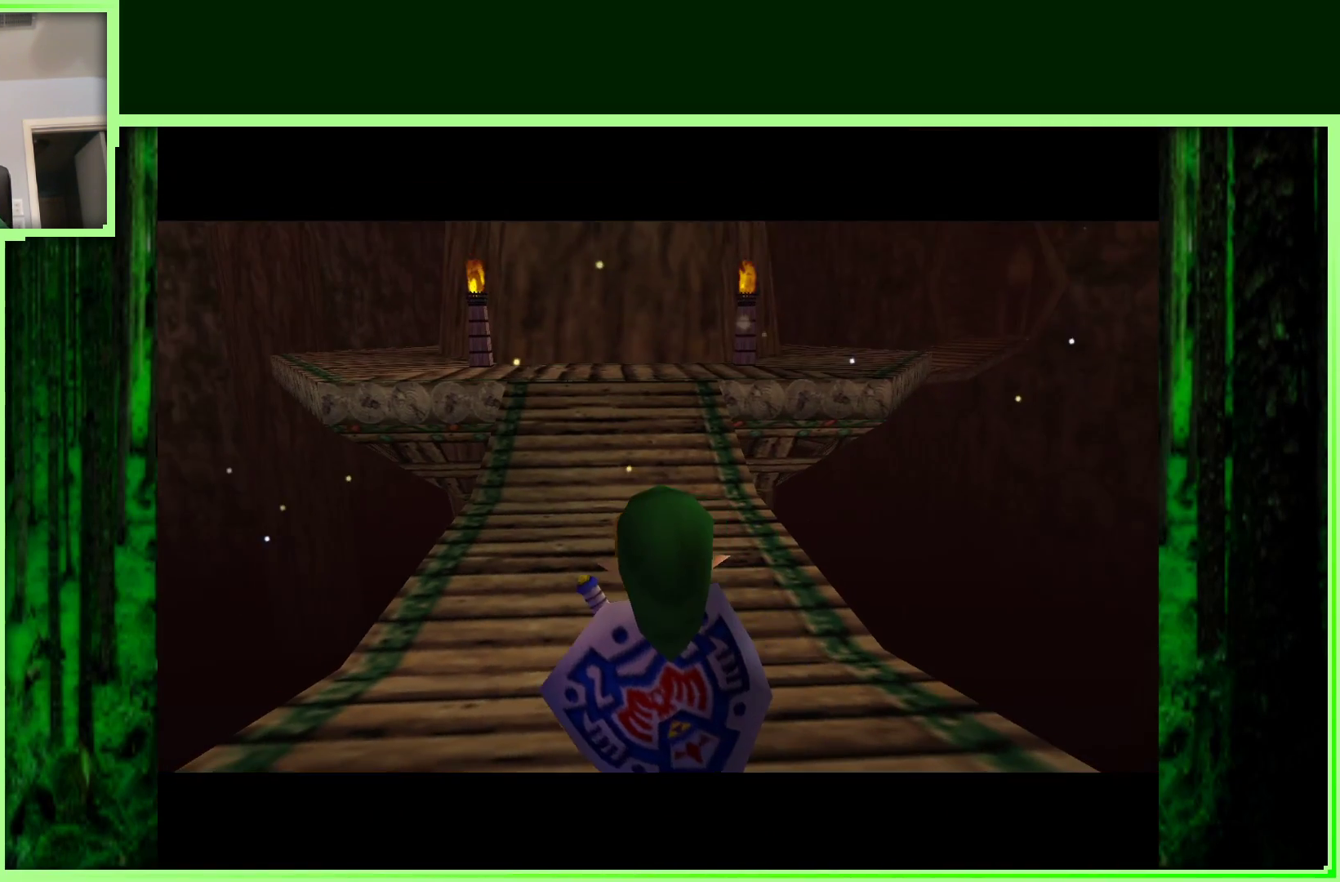
{"buttons": [], "left_stick": "up", "events": []}
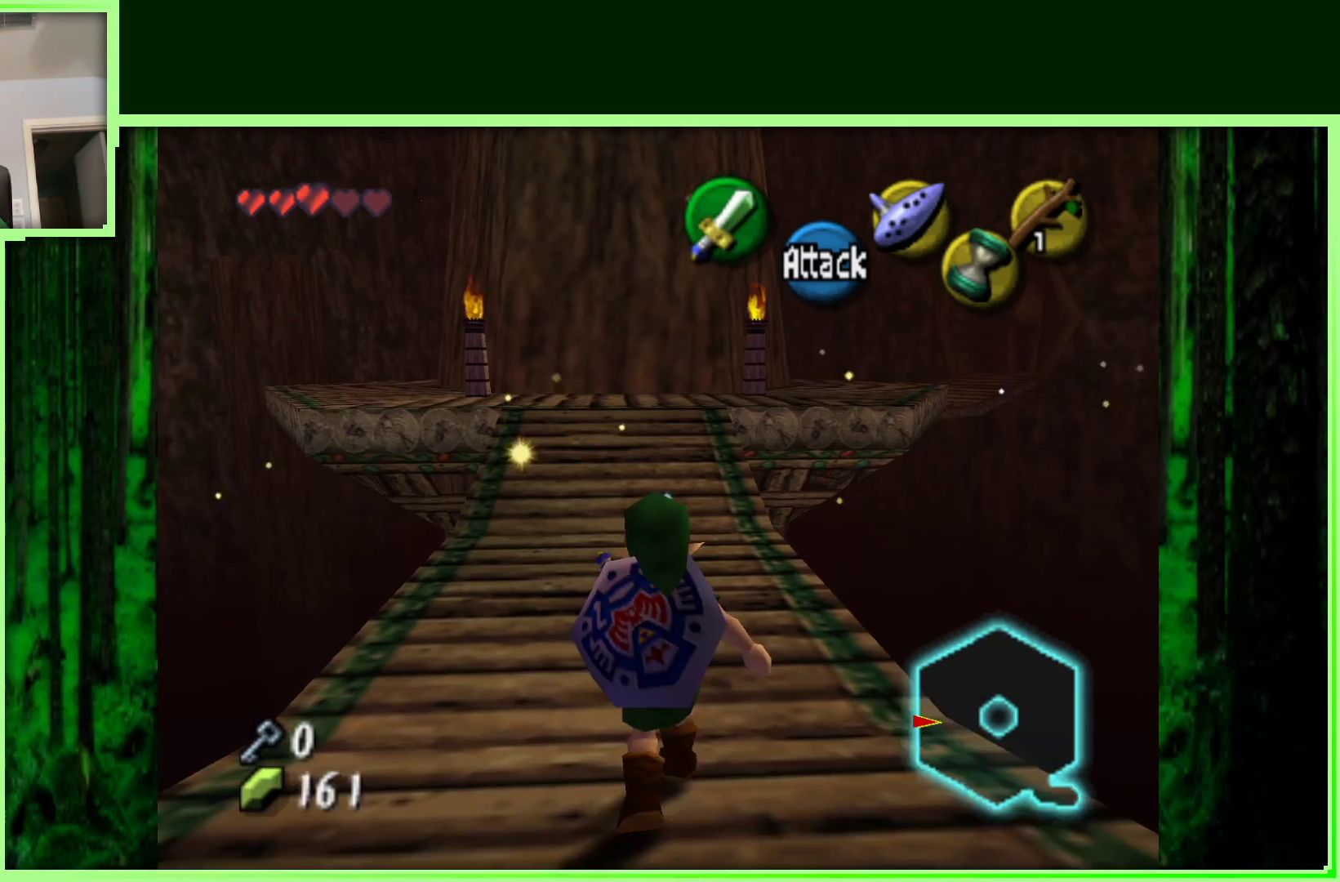
{"buttons": [], "left_stick": "up", "events": []}
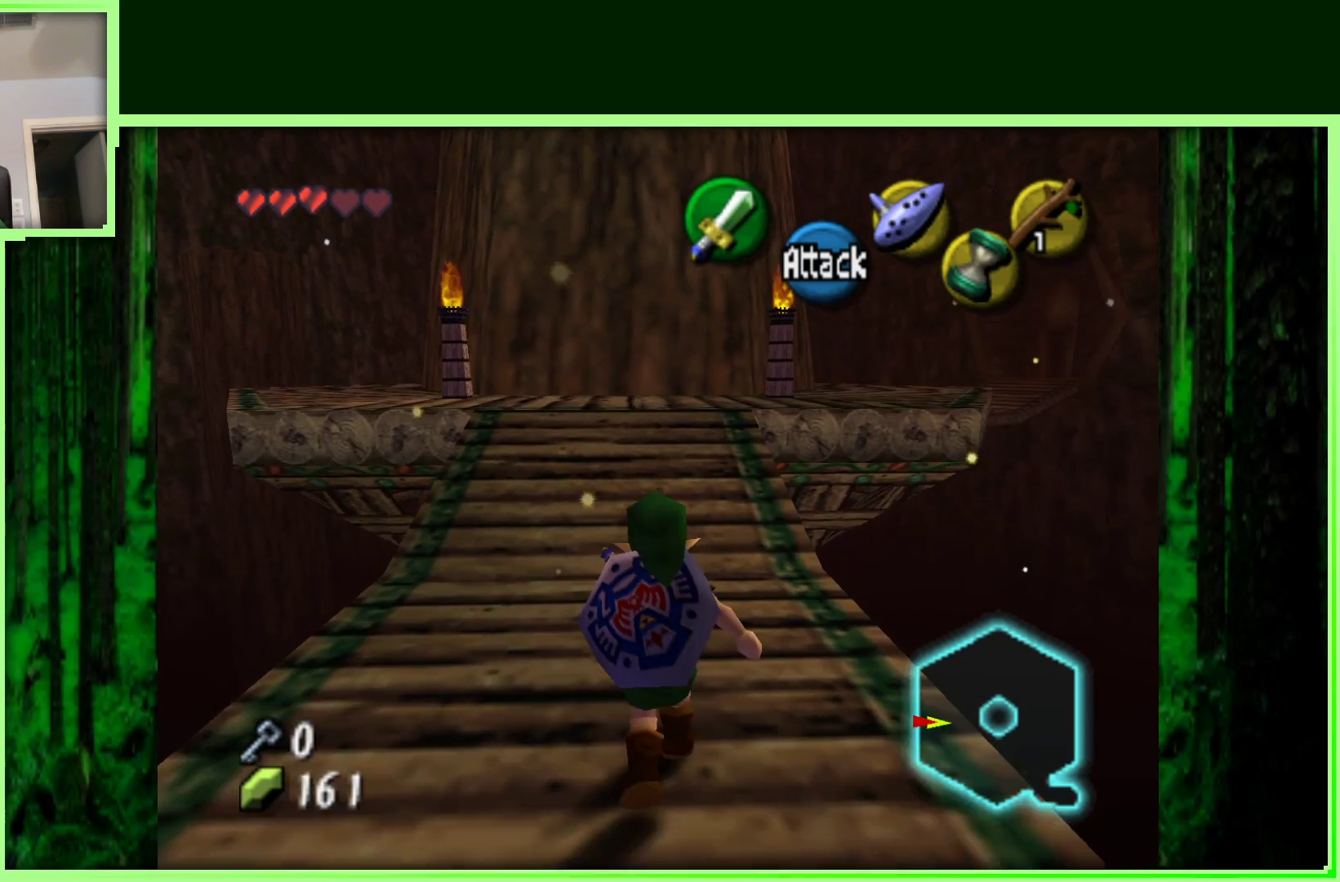
{"buttons": [], "left_stick": "up", "events": []}
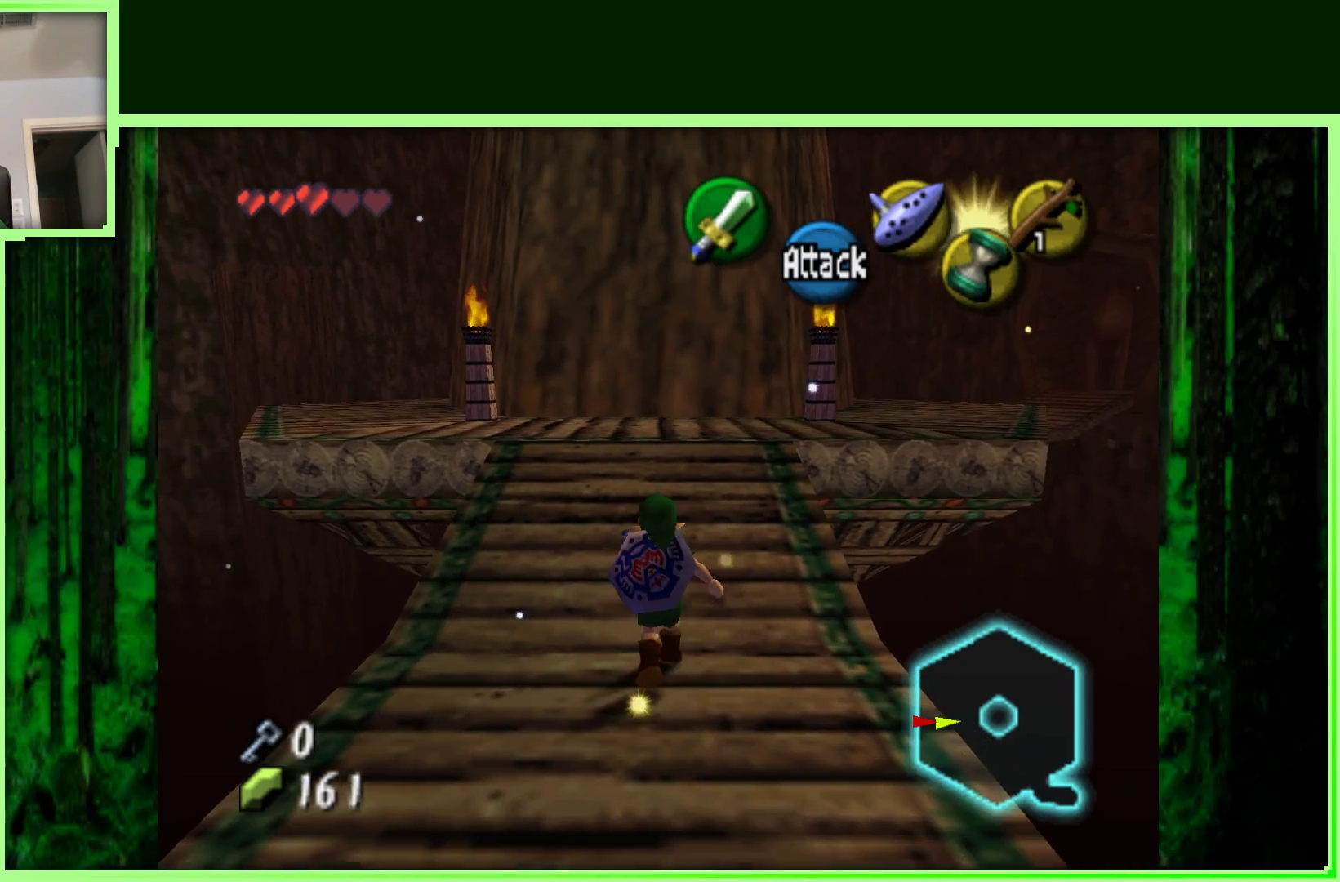
{"buttons": [], "left_stick": "up-left", "events": [[450, "left_stick", "up-left"]]}
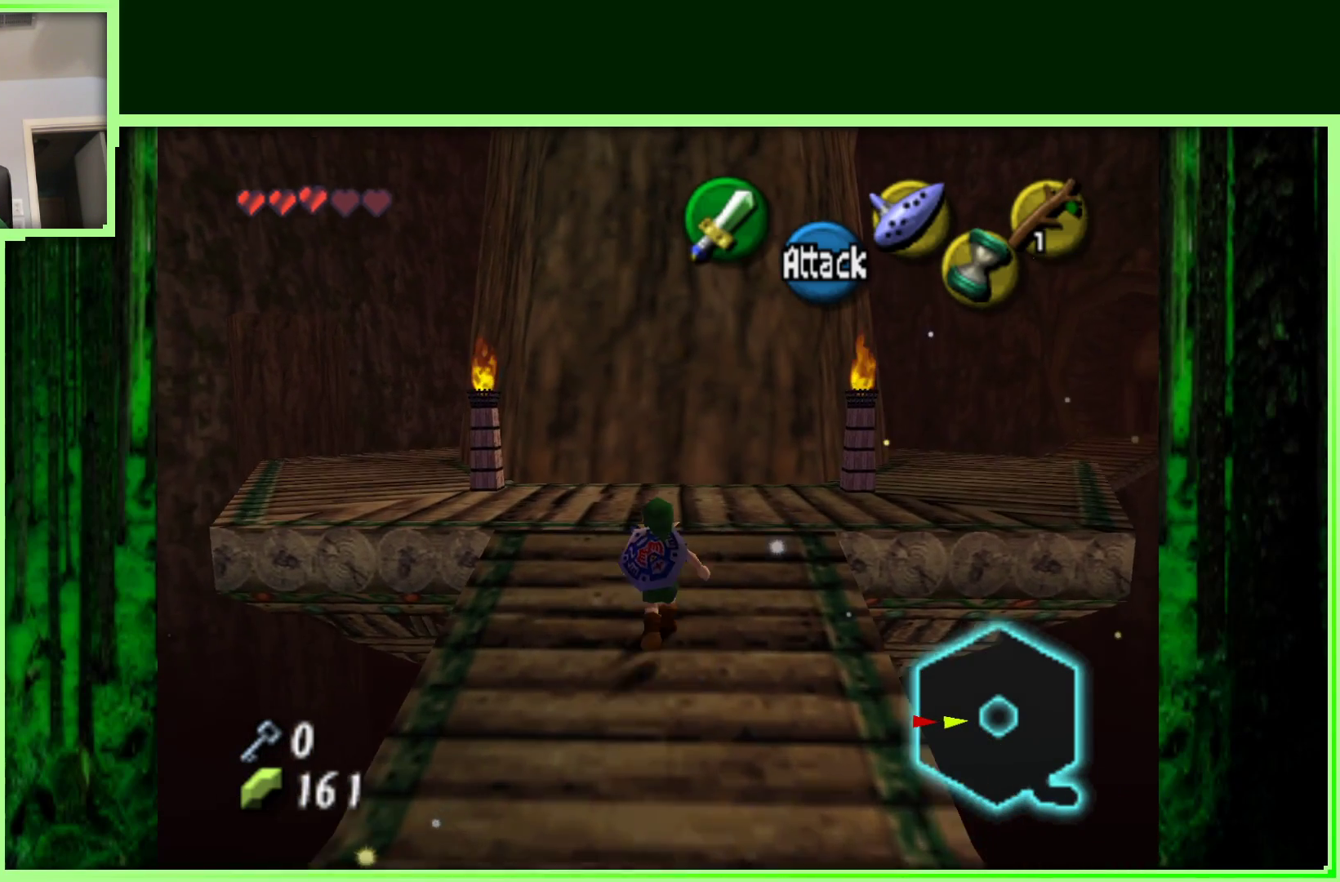
{"buttons": ["A"], "left_stick": "up-left", "events": [[467, "A", "down"]]}
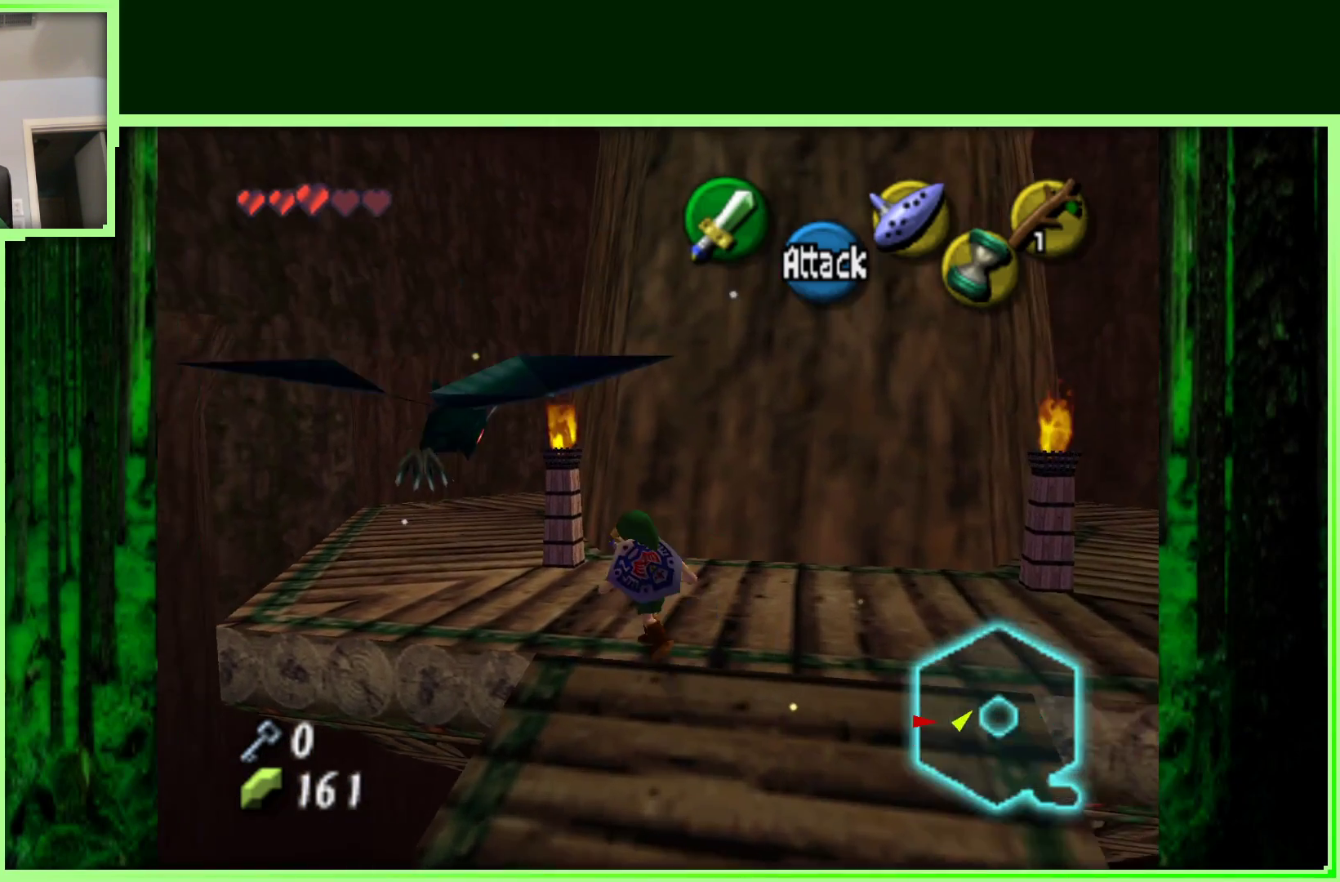
{"buttons": [], "left_stick": "up-left", "events": [[183, "A", "up"]]}
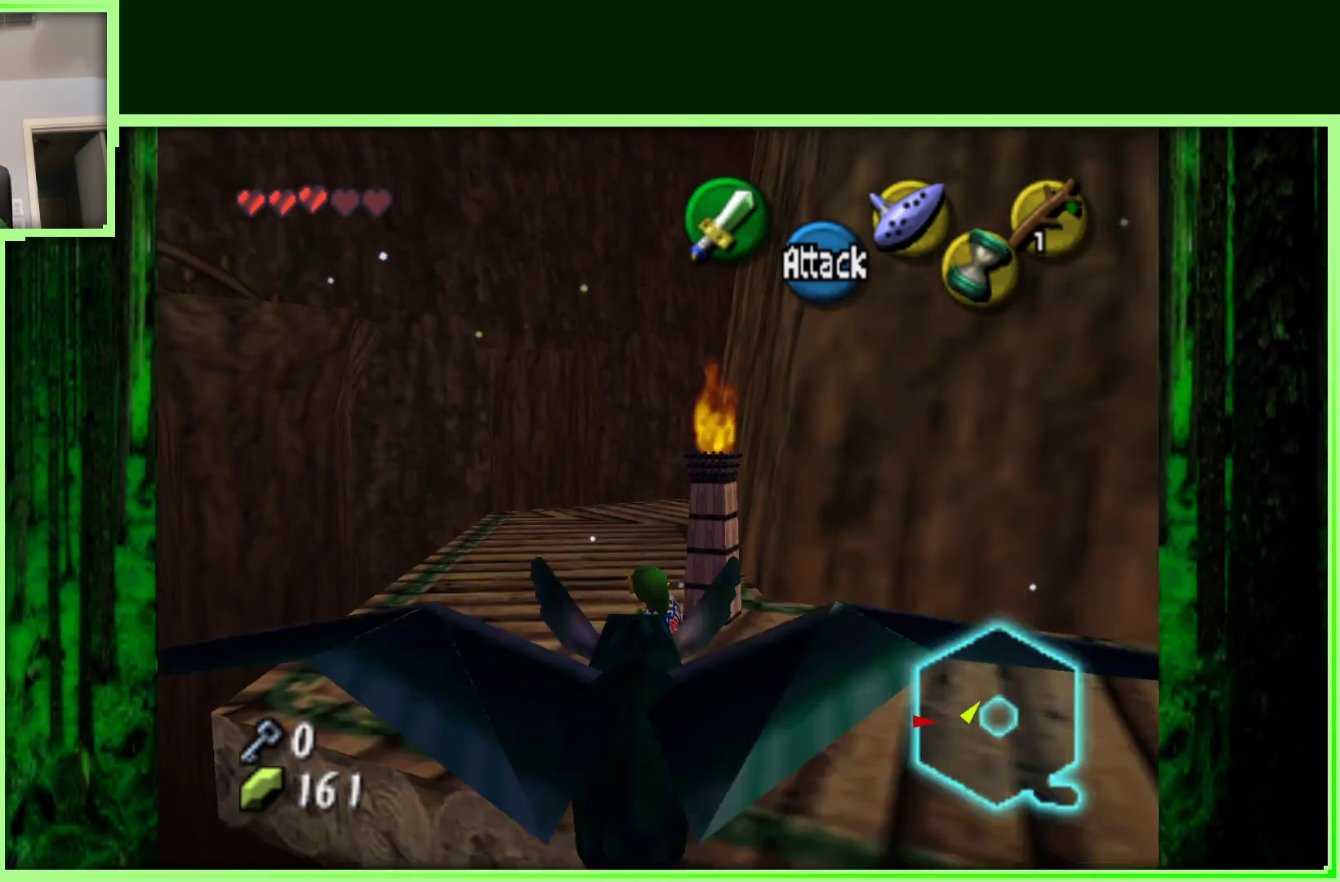
{"buttons": [], "left_stick": "up", "events": [[283, "left_stick", "up"]]}
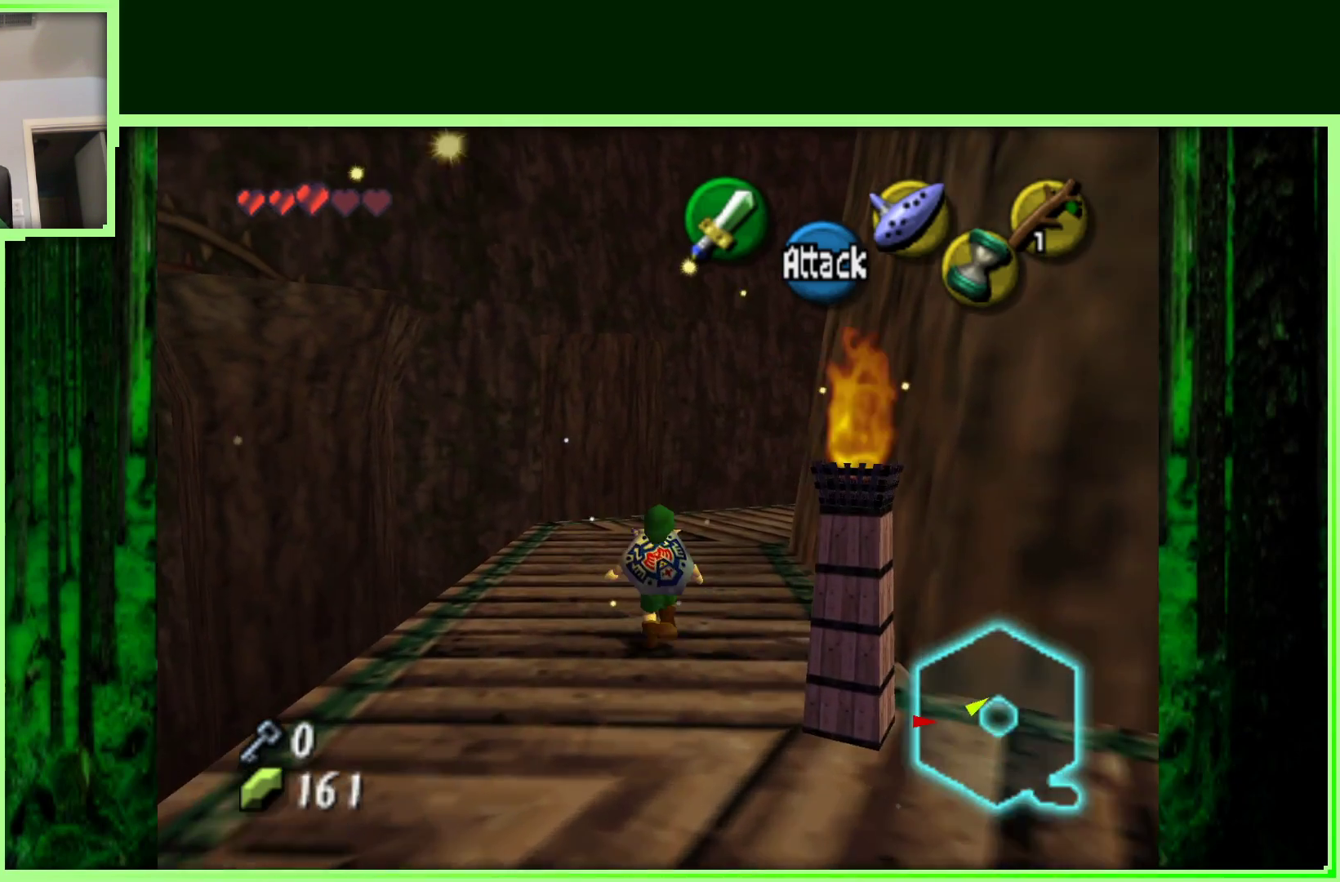
{"buttons": [], "left_stick": "up", "events": []}
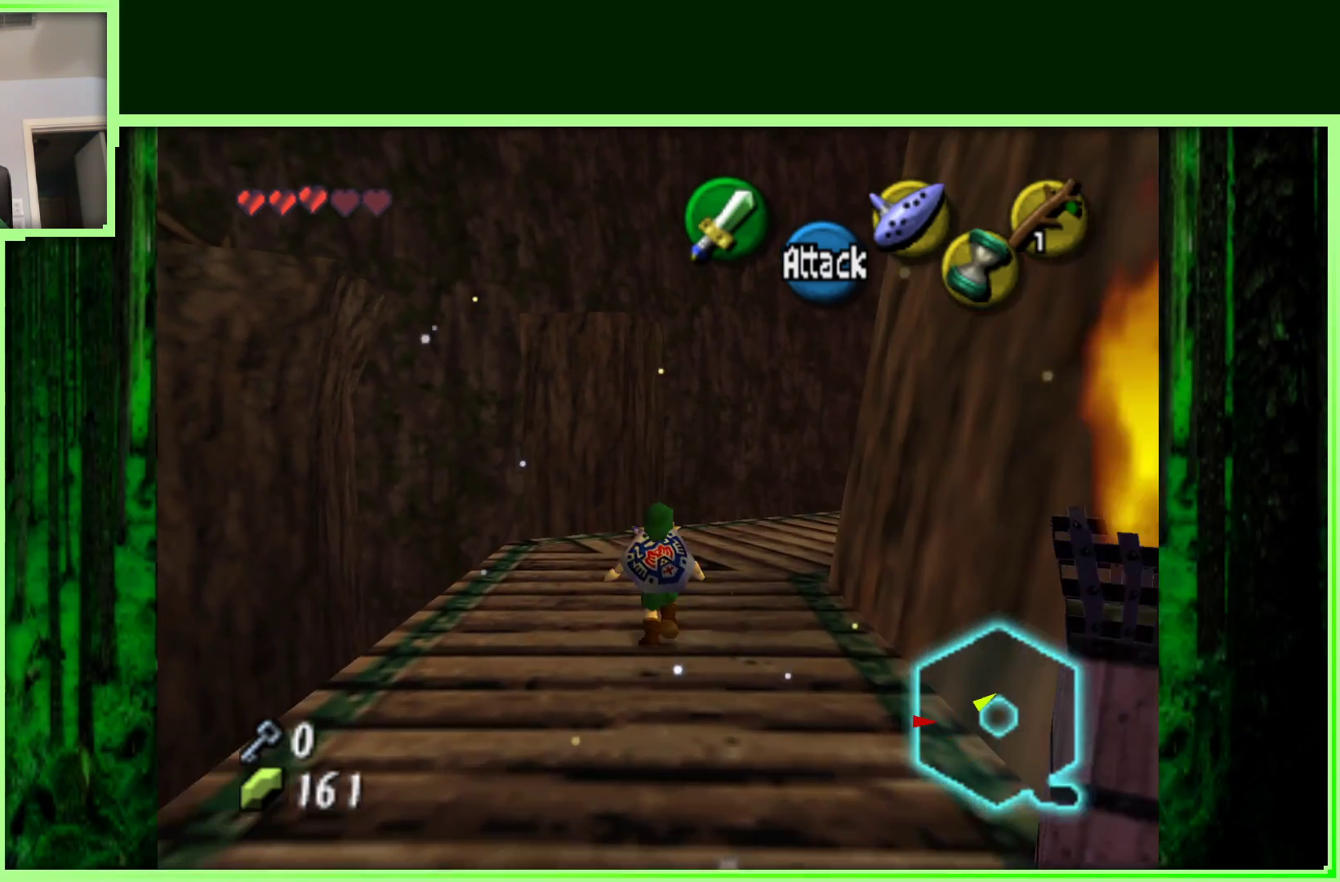
{"buttons": [], "left_stick": "right", "events": [[417, "left_stick", "right"]]}
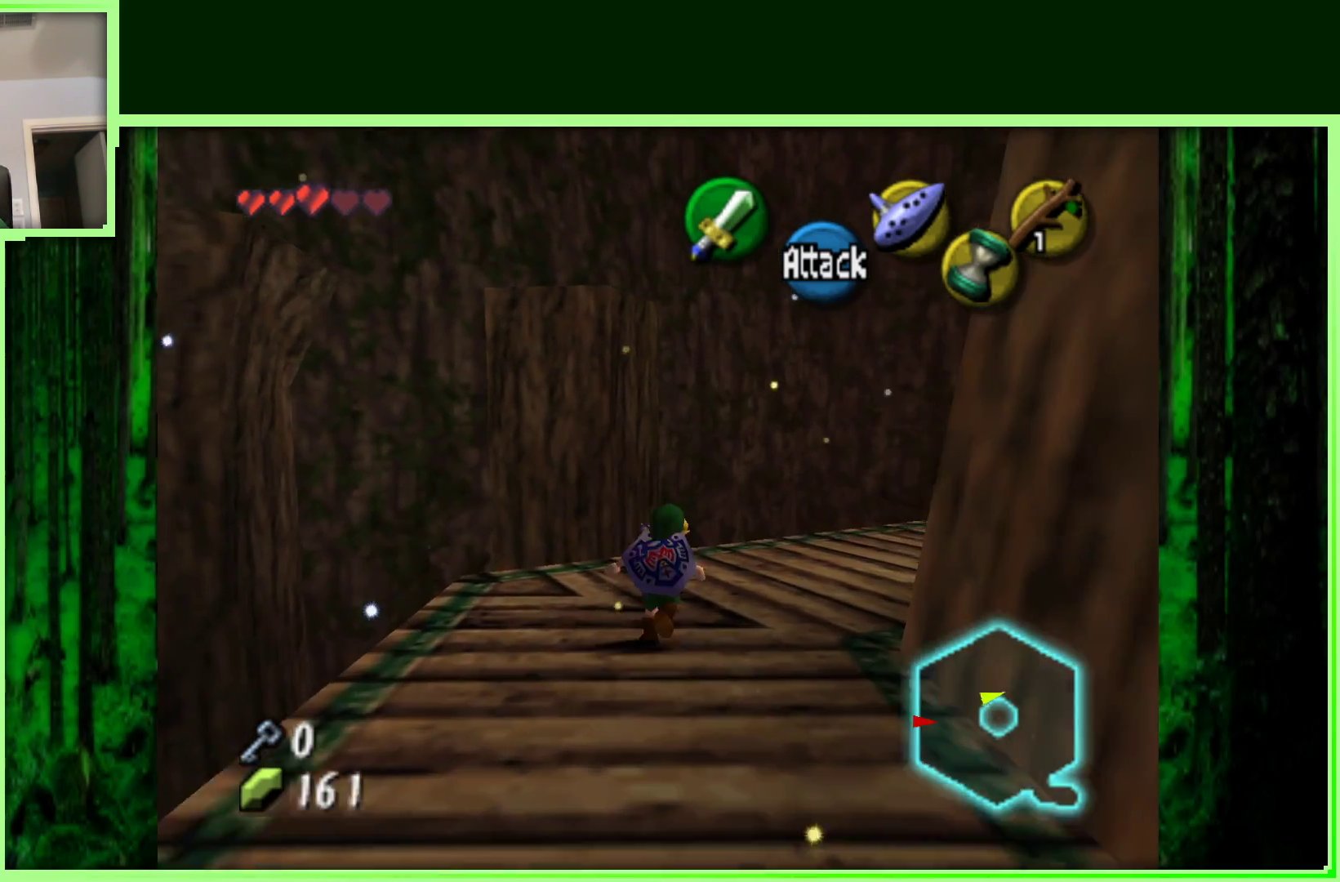
{"buttons": [], "left_stick": "up", "events": [[33, "Z", "down"], [83, "left_stick", "center"], [183, "Z", "up"], [350, "left_stick", "up"]]}
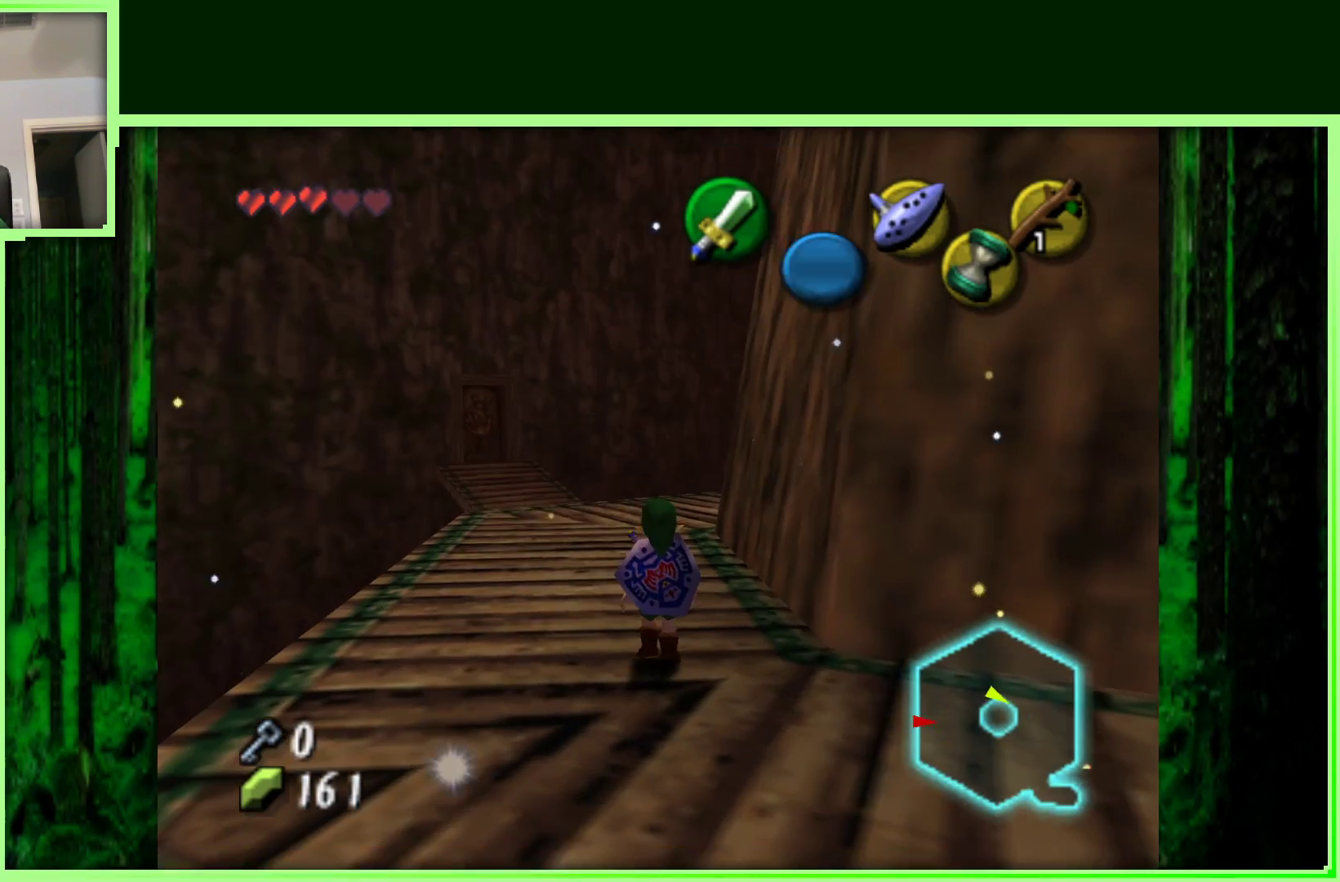
{"buttons": [], "left_stick": "up", "events": []}
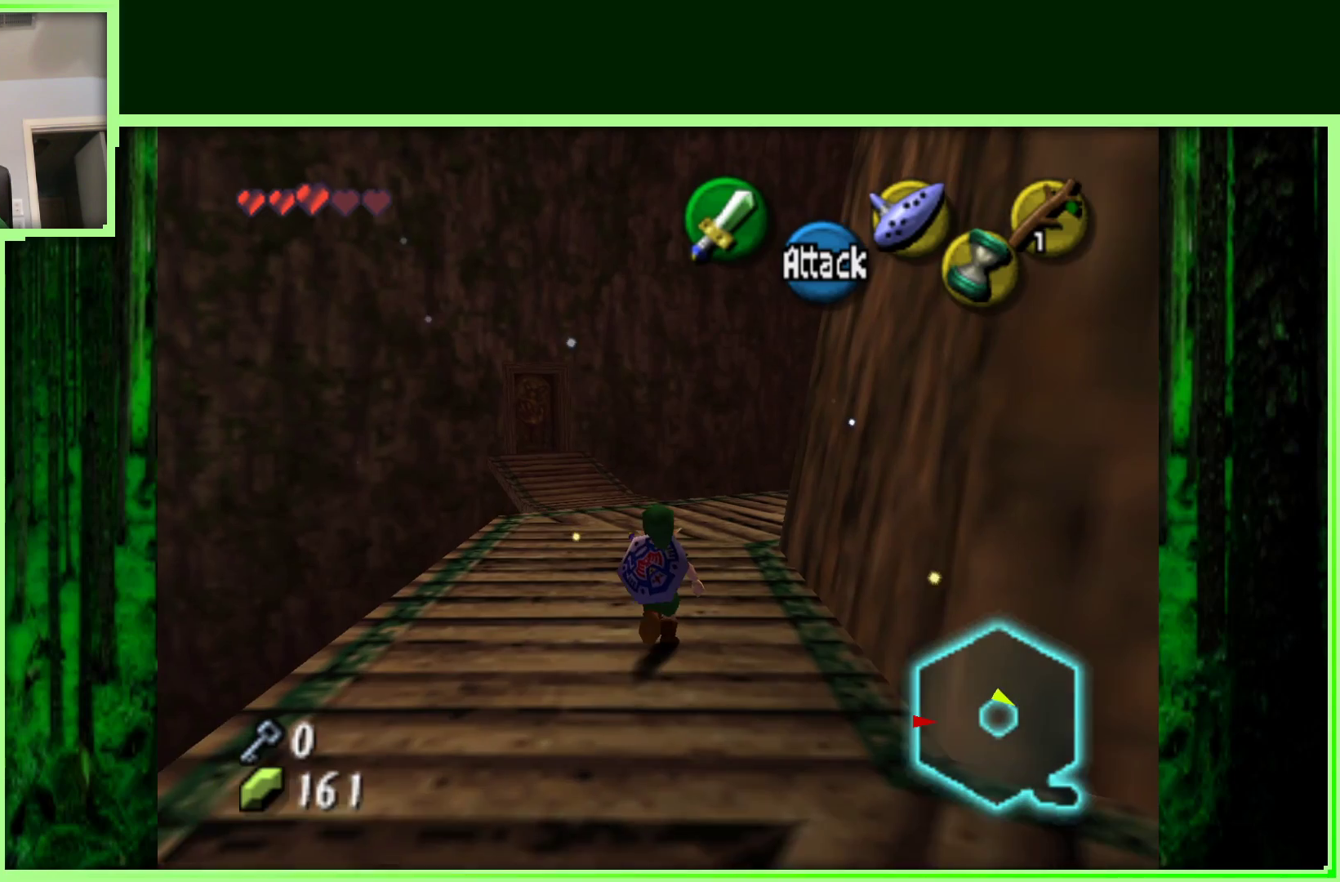
{"buttons": [], "left_stick": "up", "events": []}
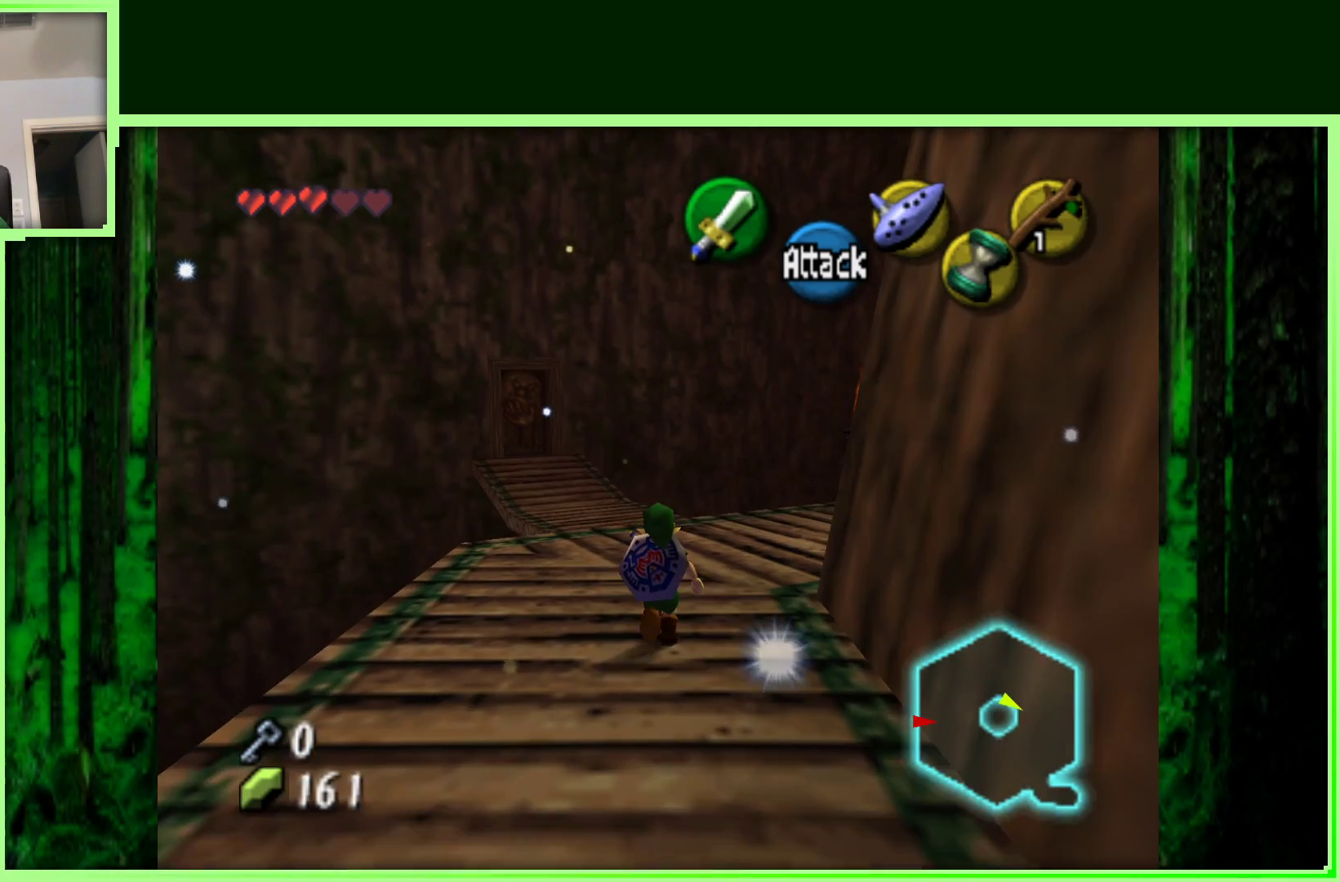
{"buttons": ["Z"], "left_stick": "center", "events": [[317, "left_stick", "right"], [400, "Z", "down"], [500, "left_stick", "center"]]}
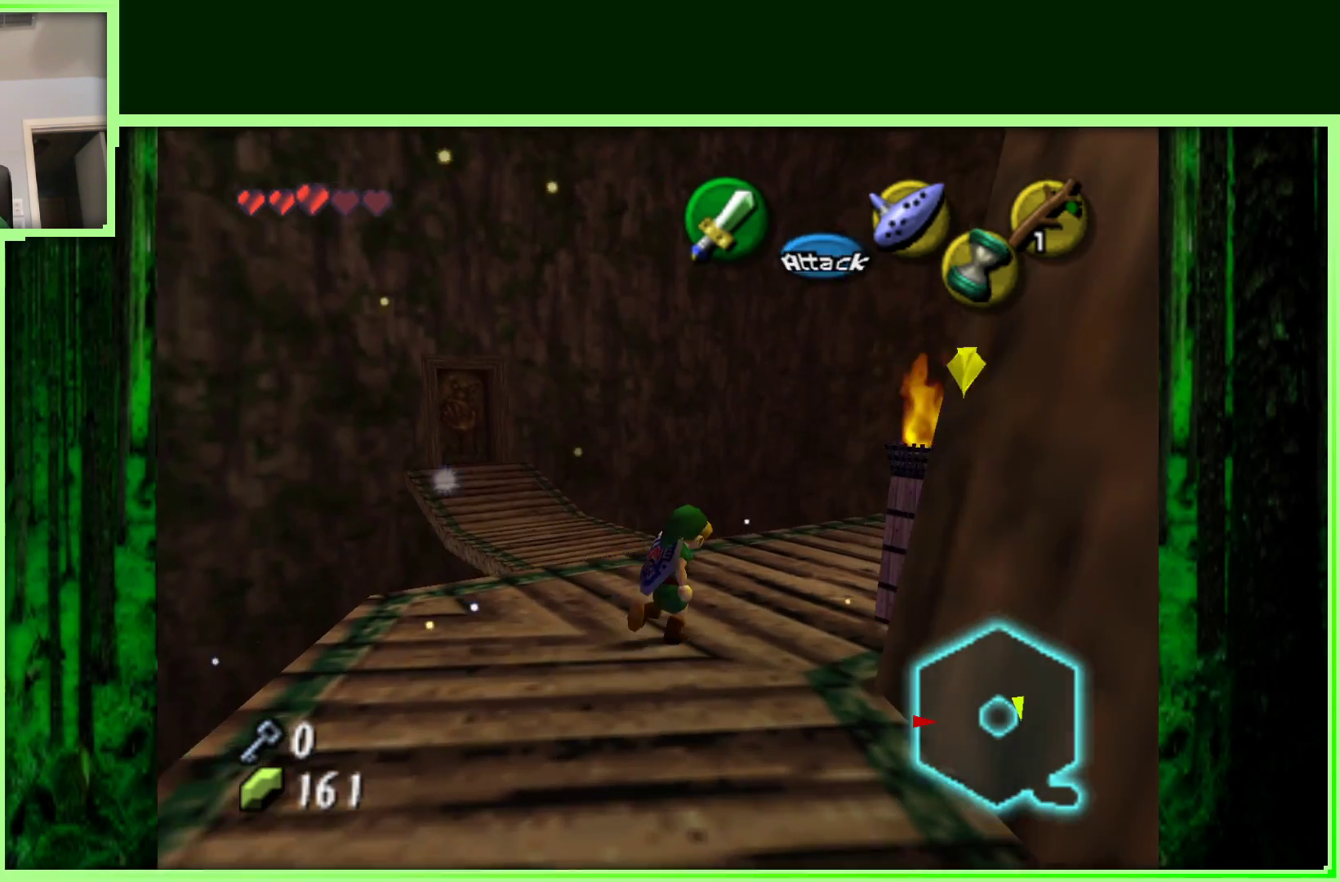
{"buttons": [], "left_stick": "up-right", "events": [[100, "Z", "up"], [200, "left_stick", "up"], [433, "left_stick", "up-right"]]}
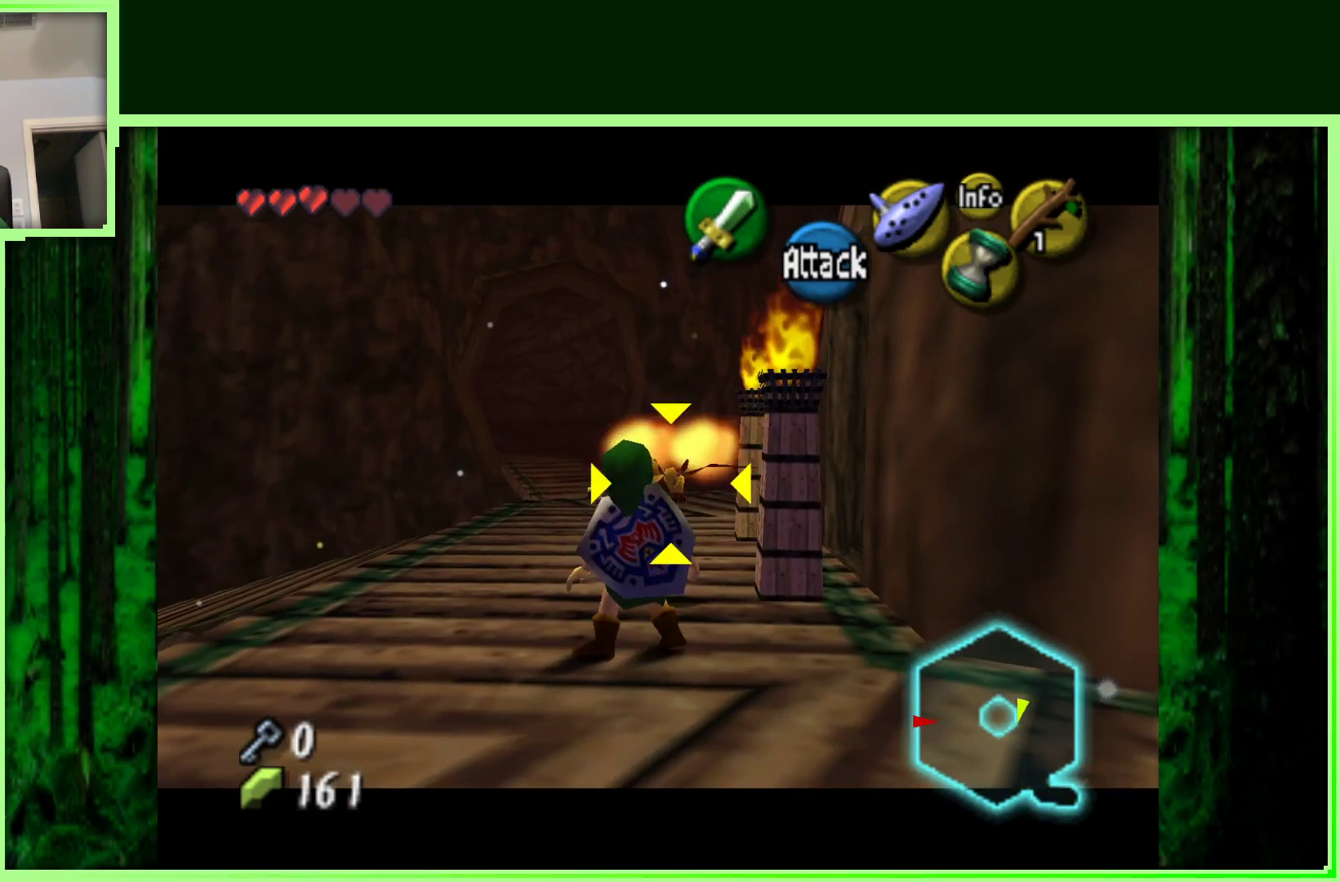
{"buttons": [], "left_stick": "up-right", "events": []}